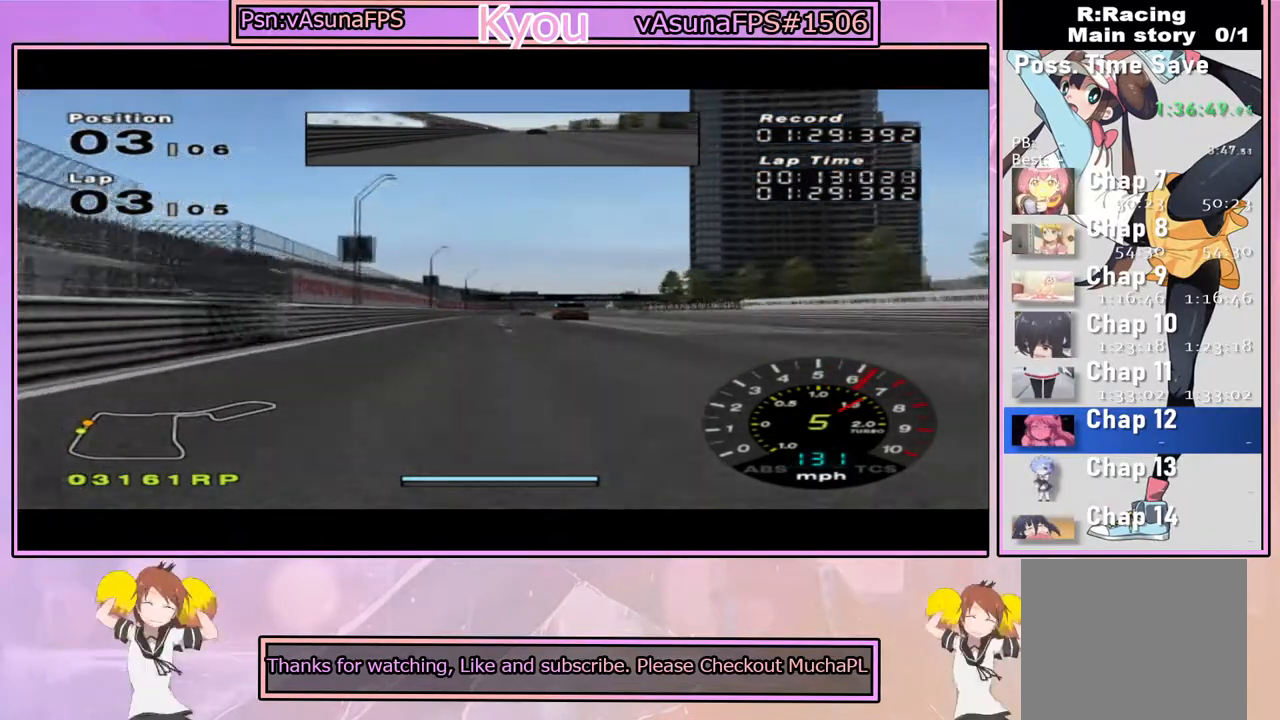
Gameplay with a controller (PlayStation layout); each line is a JSON object with the inputs held at the frame after it (dt_ms = milliseconds from this image to that frame). "events" lists button and stick changes between this image and that frame as [ms after this image, input, new state], when the widget could be followed in between.
{"dt_ms": 500, "buttons": ["CROSS"], "left_stick": "center", "right_stick": "center", "events": []}
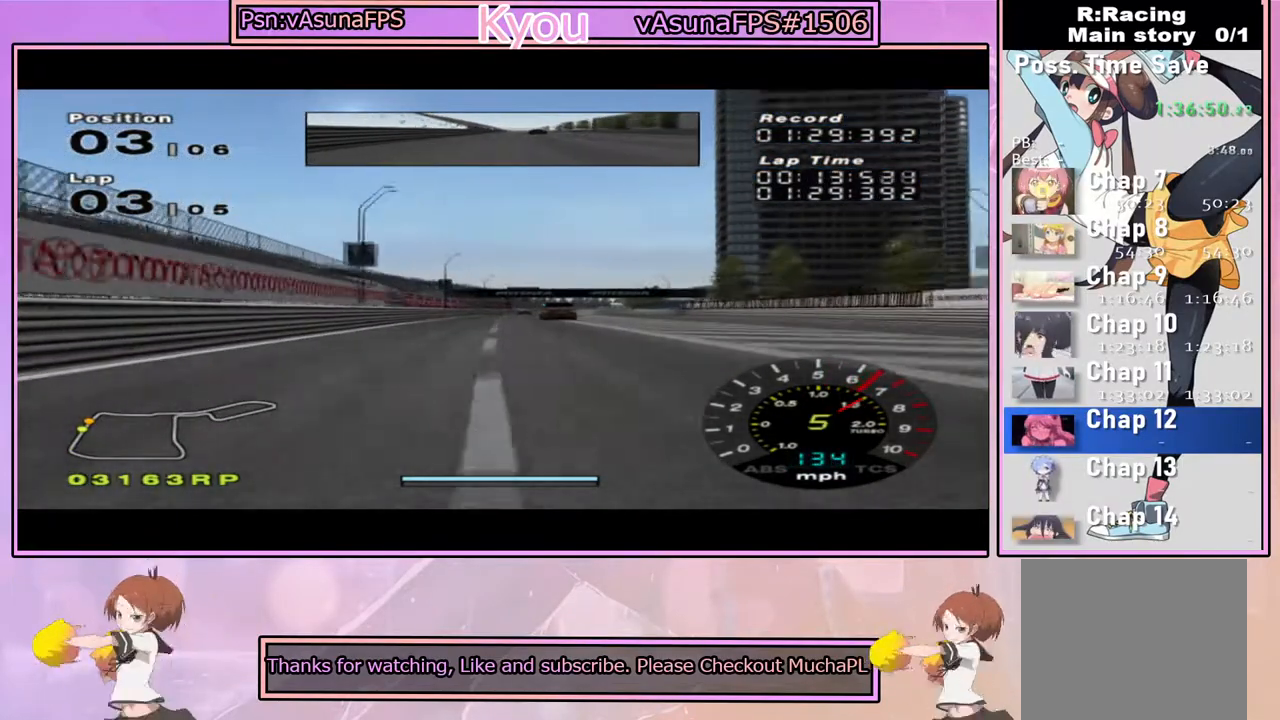
{"dt_ms": 500, "buttons": ["CROSS"], "left_stick": "center", "right_stick": "center", "events": []}
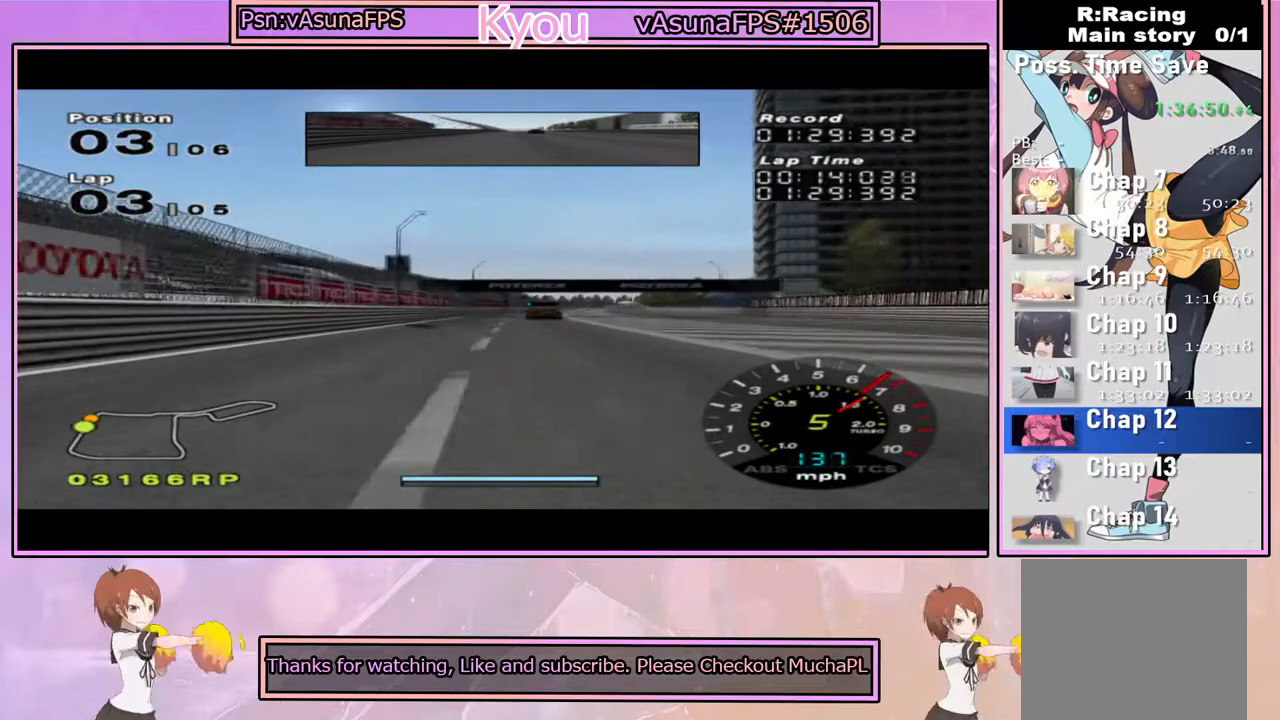
{"dt_ms": 500, "buttons": ["CROSS"], "left_stick": "center", "right_stick": "center", "events": []}
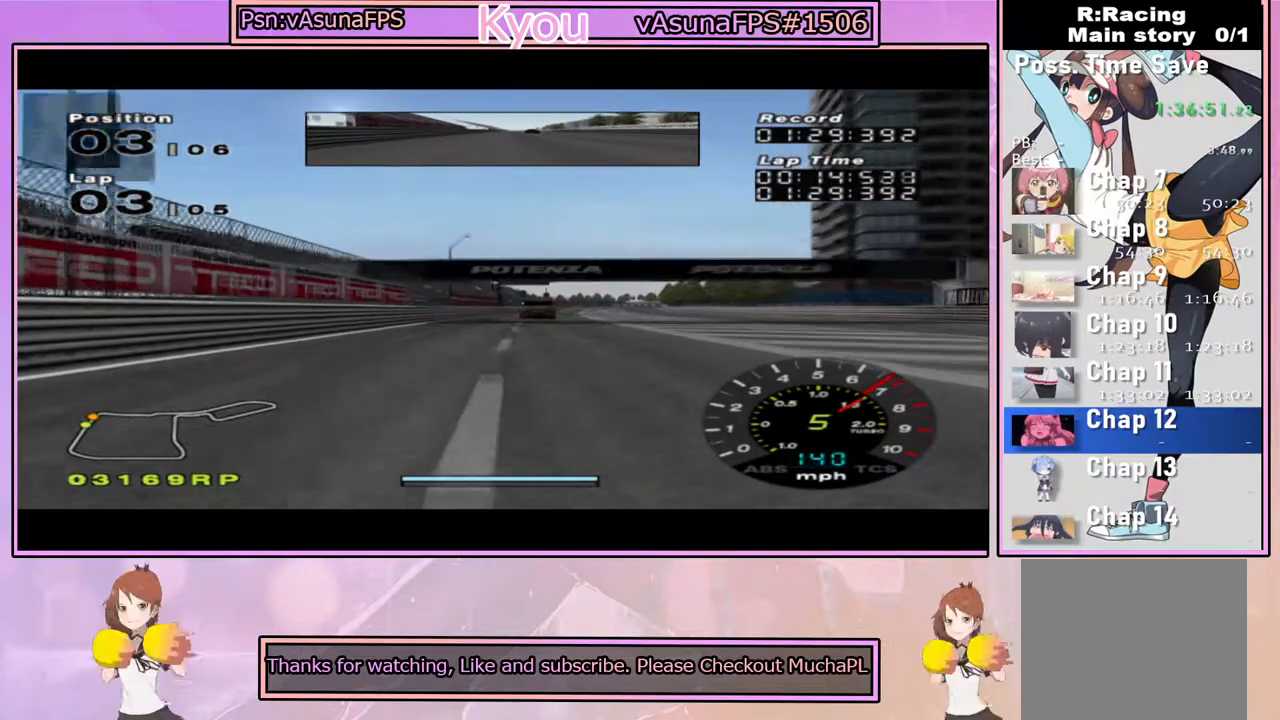
{"dt_ms": 500, "buttons": ["CROSS"], "left_stick": "center", "right_stick": "center", "events": [[333, "left_stick", "right"], [433, "left_stick", "center"]]}
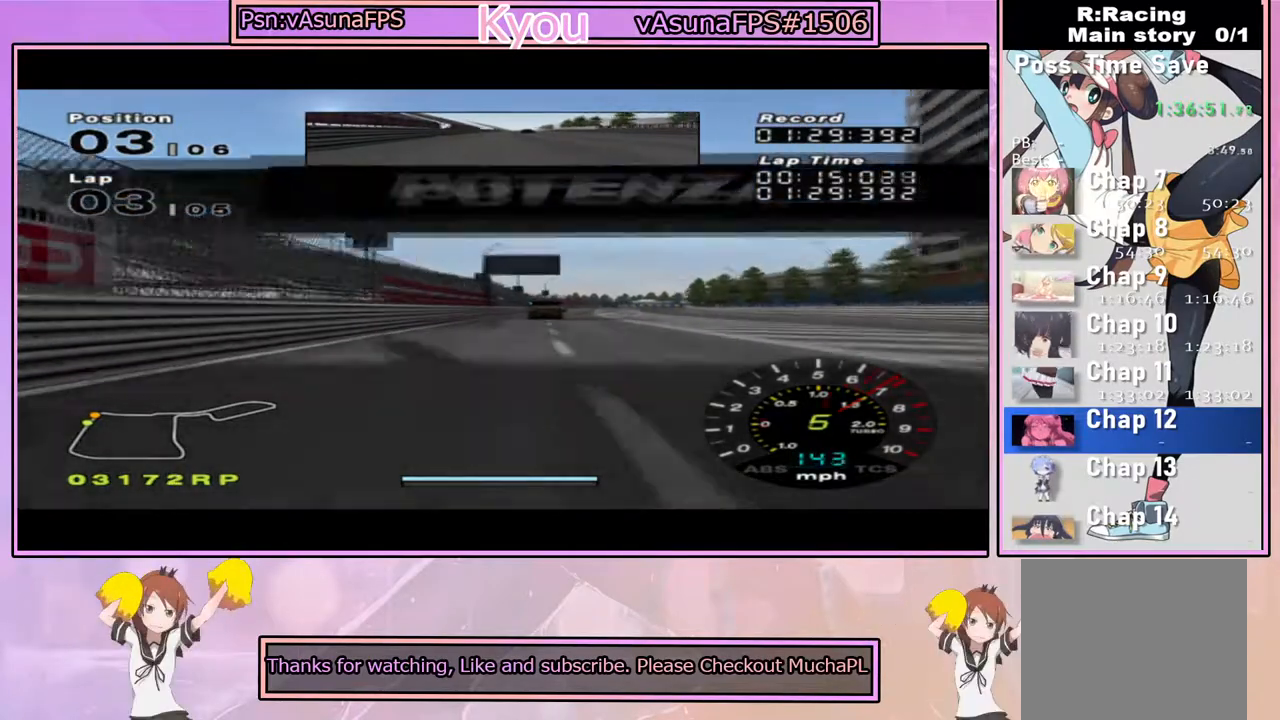
{"dt_ms": 500, "buttons": ["CROSS"], "left_stick": "center", "right_stick": "center", "events": [[117, "left_stick", "right"], [217, "left_stick", "center"]]}
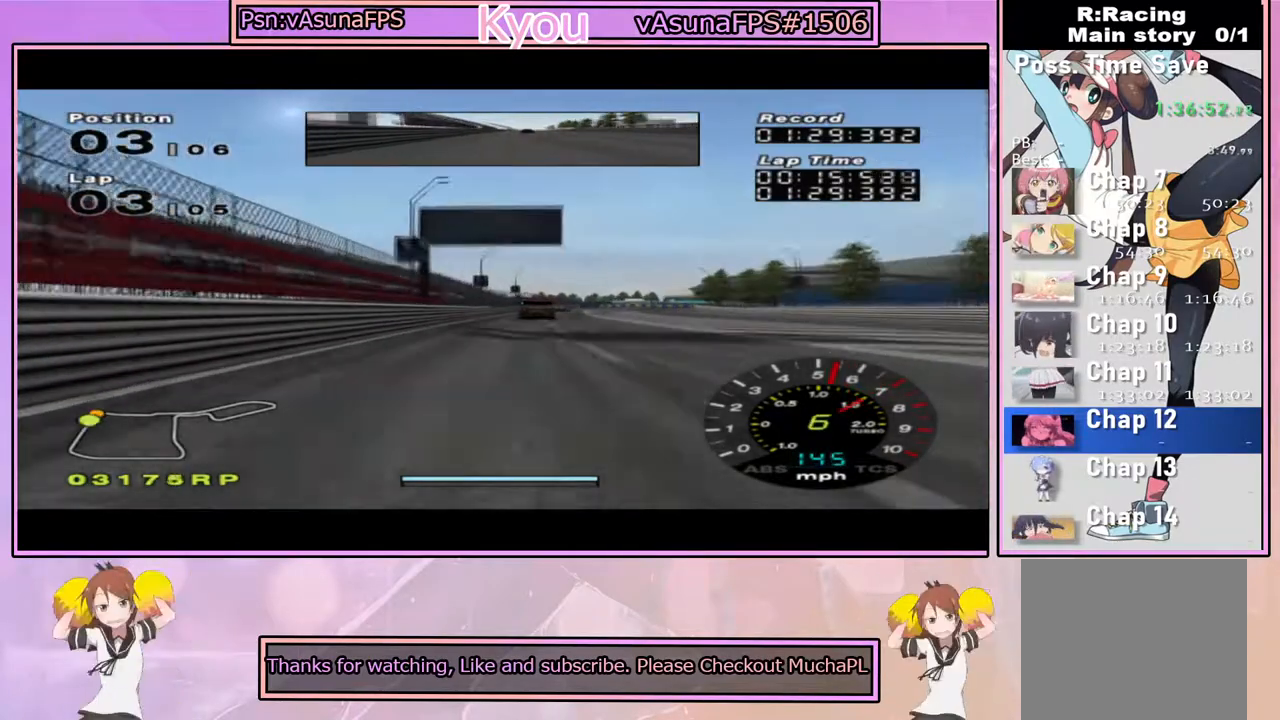
{"dt_ms": 500, "buttons": ["SQUARE"], "left_stick": "center", "right_stick": "center", "events": [[150, "left_stick", "right"], [300, "CROSS", "up"], [300, "left_stick", "center"], [350, "SQUARE", "down"]]}
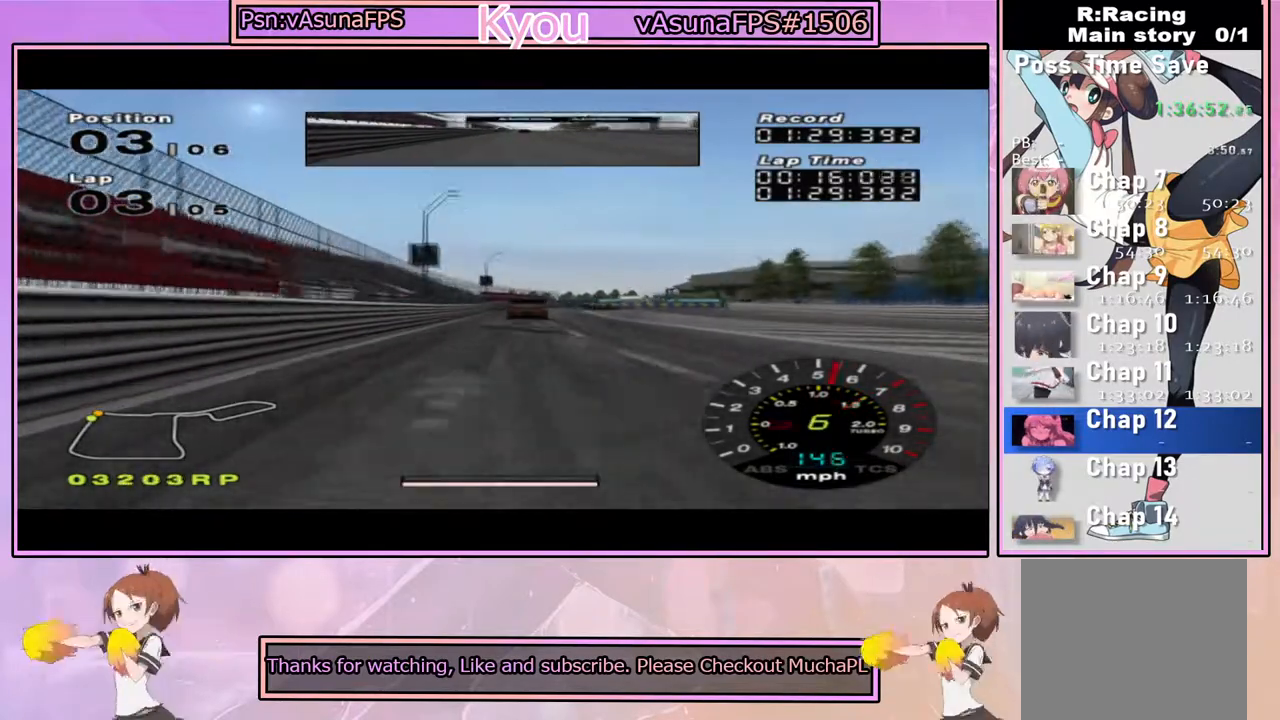
{"dt_ms": 1000, "buttons": ["SQUARE"], "left_stick": "right", "right_stick": "center", "events": [[150, "SQUARE", "up"], [150, "left_stick", "right"], [383, "left_stick", "center"], [500, "left_stick", "right"], [583, "SQUARE", "down"], [700, "left_stick", "center"], [783, "SQUARE", "up"], [900, "left_stick", "right"], [917, "SQUARE", "down"]]}
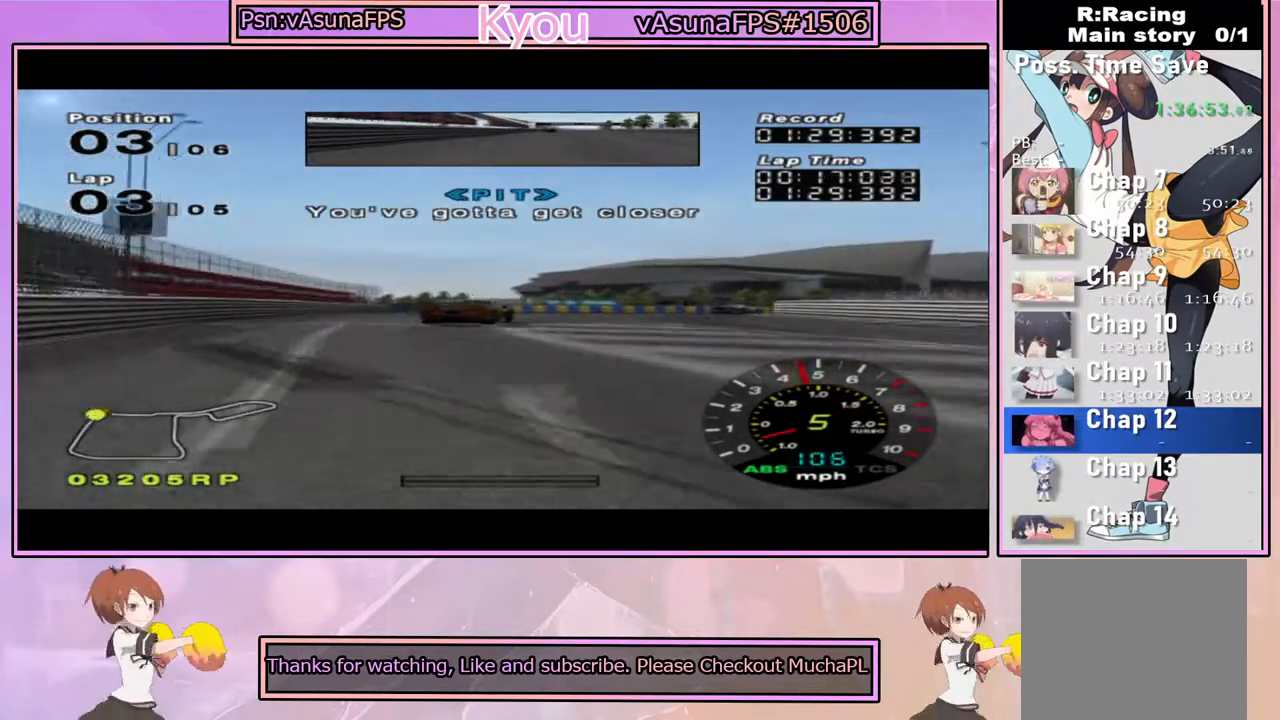
{"dt_ms": 500, "buttons": [], "left_stick": "center", "right_stick": "center", "events": [[167, "left_stick", "center"], [200, "SQUARE", "up"], [300, "left_stick", "right"], [367, "SQUARE", "down"], [483, "SQUARE", "up"], [500, "left_stick", "center"]]}
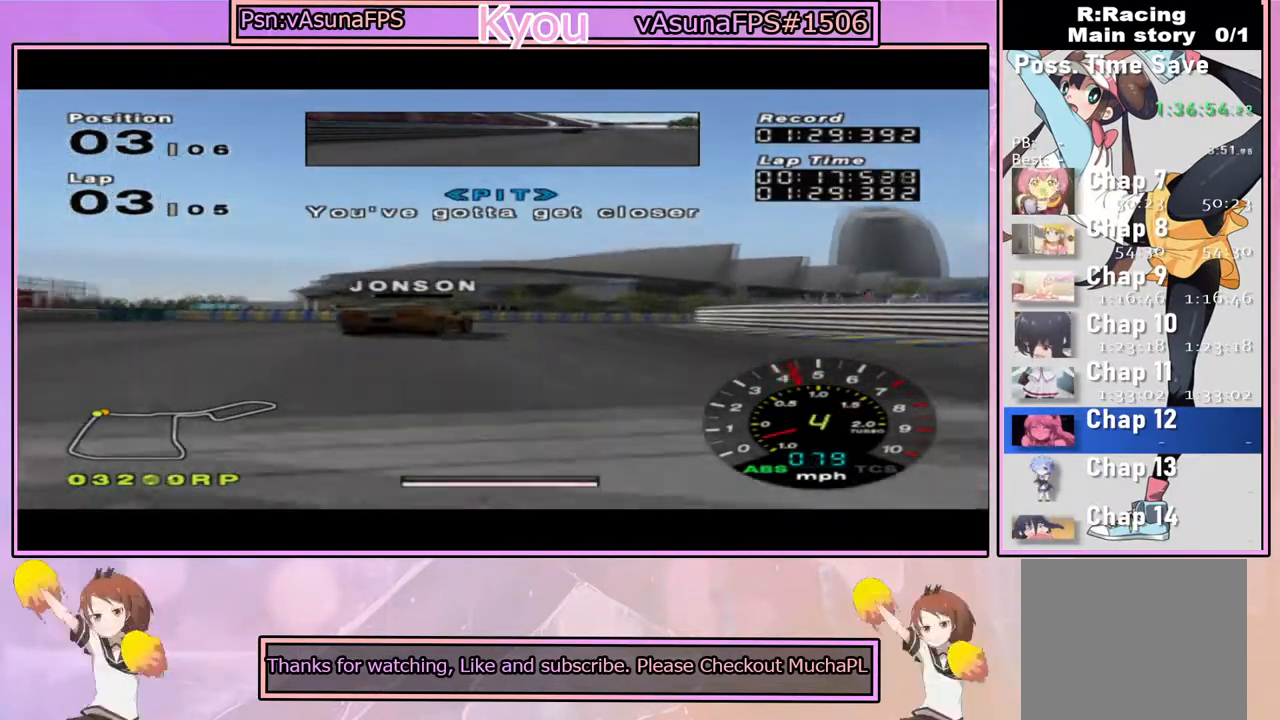
{"dt_ms": 500, "buttons": ["CROSS"], "left_stick": "center", "right_stick": "center", "events": [[83, "CROSS", "down"], [233, "left_stick", "left"], [417, "left_stick", "center"]]}
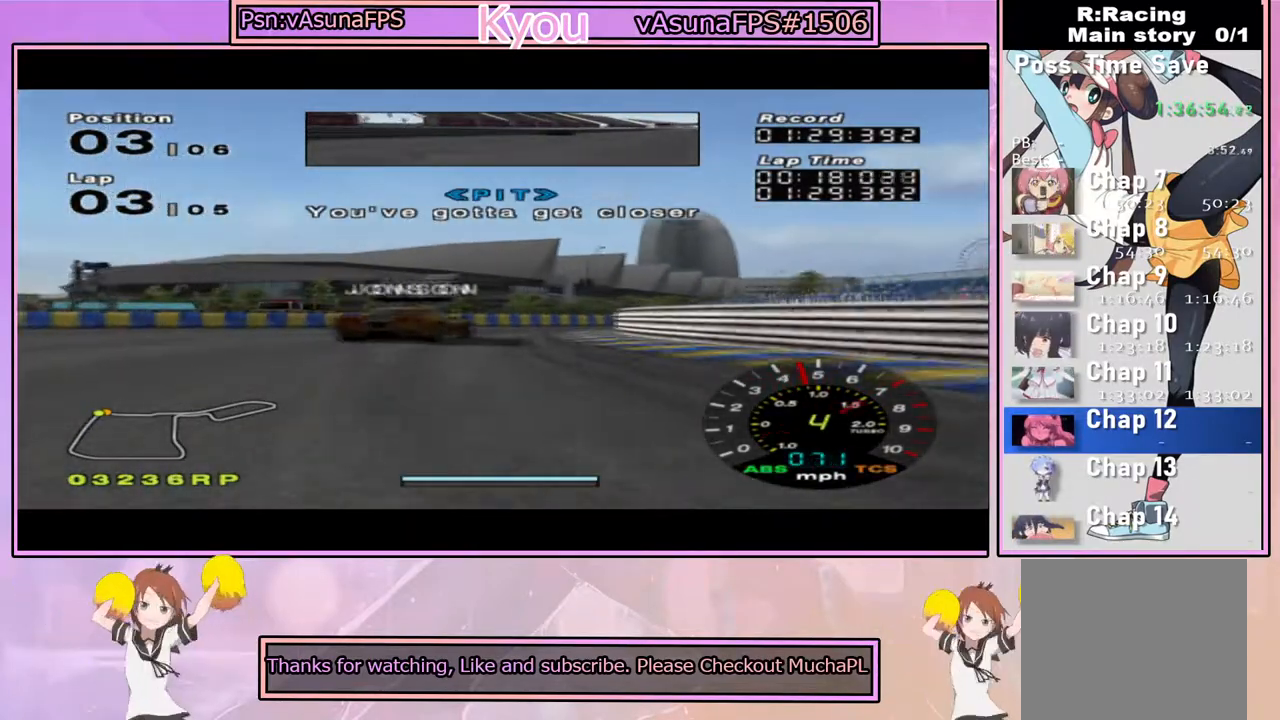
{"dt_ms": 500, "buttons": ["CROSS"], "left_stick": "right", "right_stick": "center", "events": [[200, "left_stick", "right"], [250, "CROSS", "up"], [500, "CROSS", "down"]]}
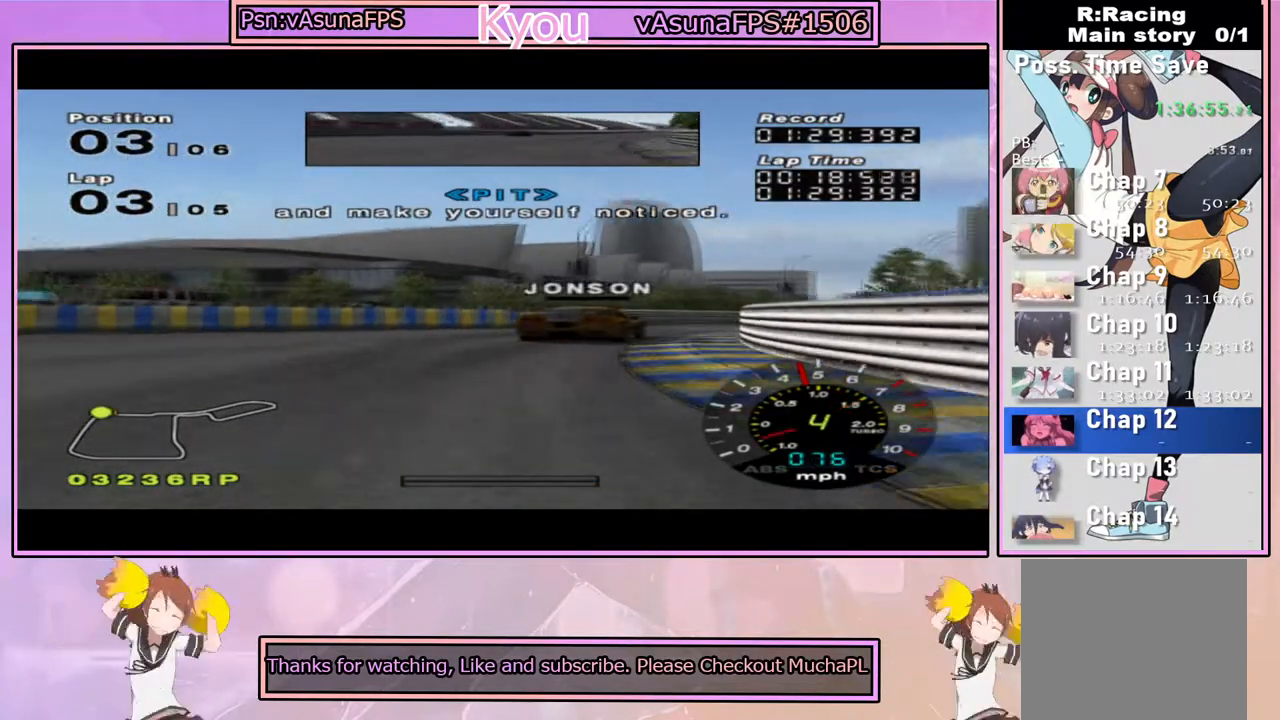
{"dt_ms": 500, "buttons": ["CROSS"], "left_stick": "center", "right_stick": "center", "events": [[100, "left_stick", "center"], [233, "left_stick", "right"], [350, "left_stick", "center"]]}
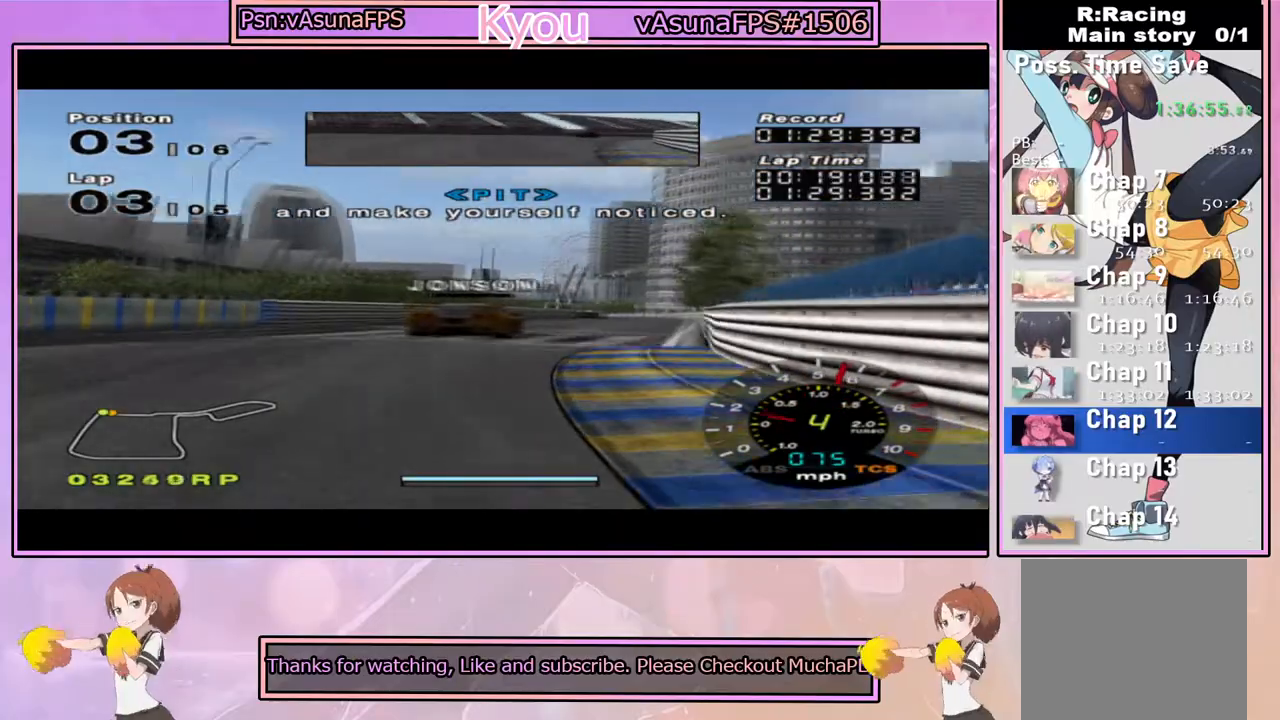
{"dt_ms": 500, "buttons": ["CROSS"], "left_stick": "left", "right_stick": "center", "events": [[133, "left_stick", "left"], [267, "left_stick", "center"], [383, "left_stick", "left"]]}
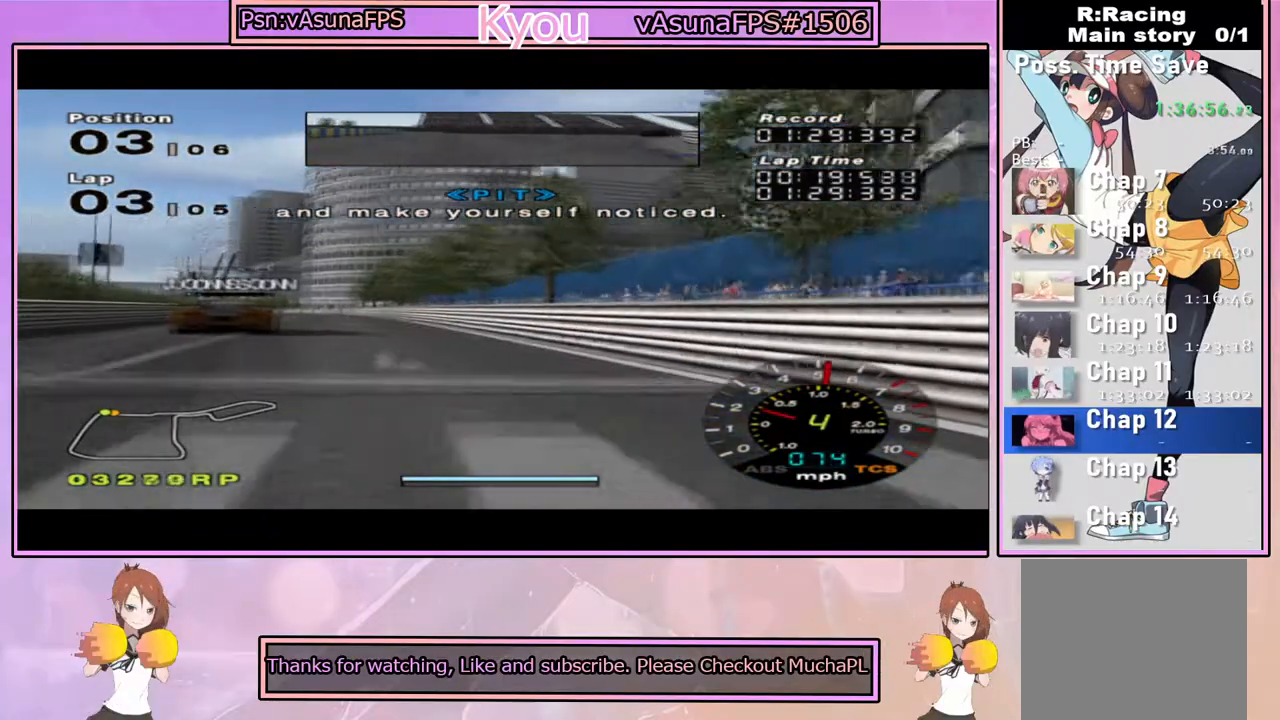
{"dt_ms": 500, "buttons": ["CROSS"], "left_stick": "left", "right_stick": "center", "events": []}
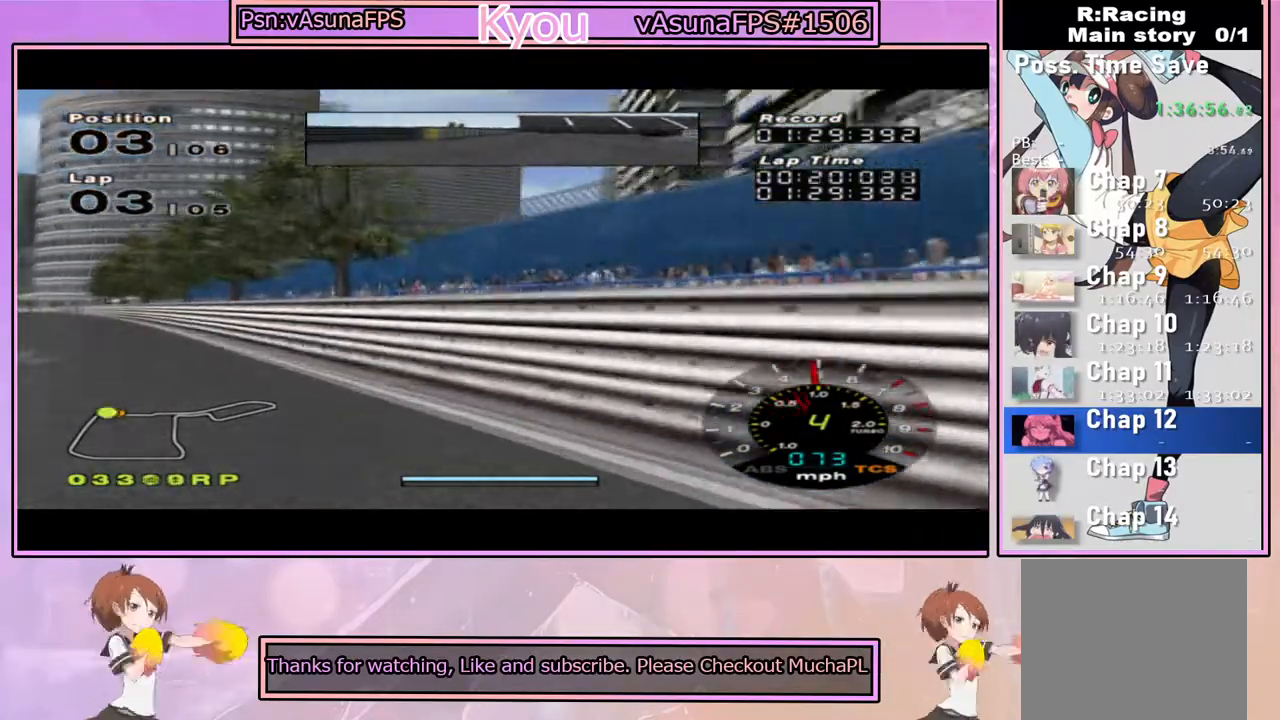
{"dt_ms": 500, "buttons": ["CROSS"], "left_stick": "center", "right_stick": "center", "events": [[133, "left_stick", "center"], [283, "left_stick", "left"], [467, "left_stick", "center"]]}
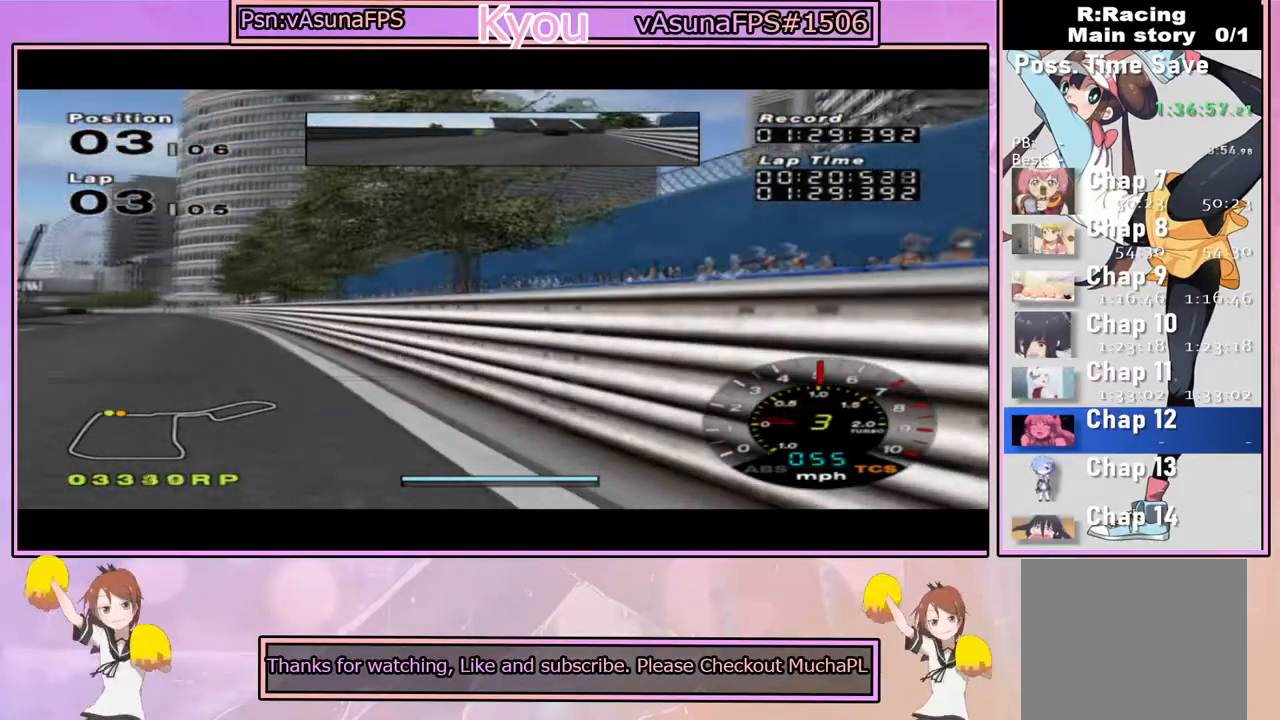
{"dt_ms": 500, "buttons": ["CROSS"], "left_stick": "center", "right_stick": "center", "events": [[217, "left_stick", "left"], [400, "left_stick", "center"]]}
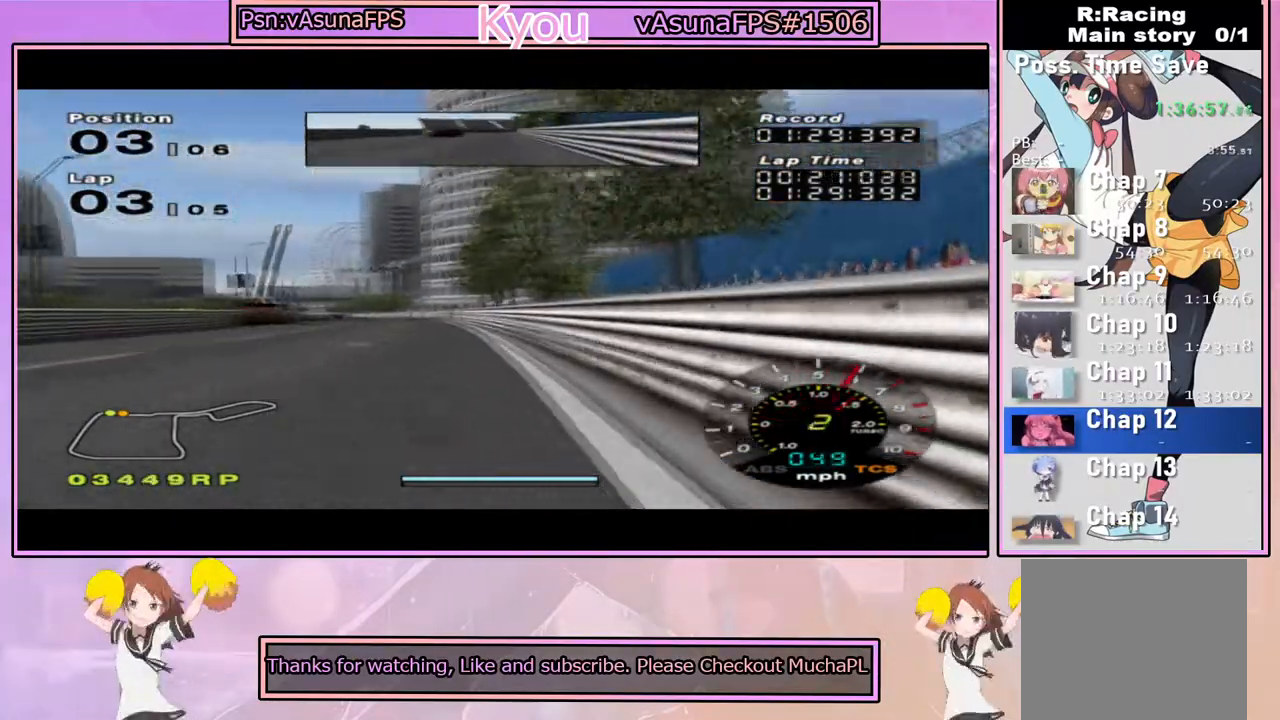
{"dt_ms": 500, "buttons": ["CROSS"], "left_stick": "left", "right_stick": "center", "events": [[267, "left_stick", "right"], [333, "left_stick", "center"], [467, "left_stick", "left"]]}
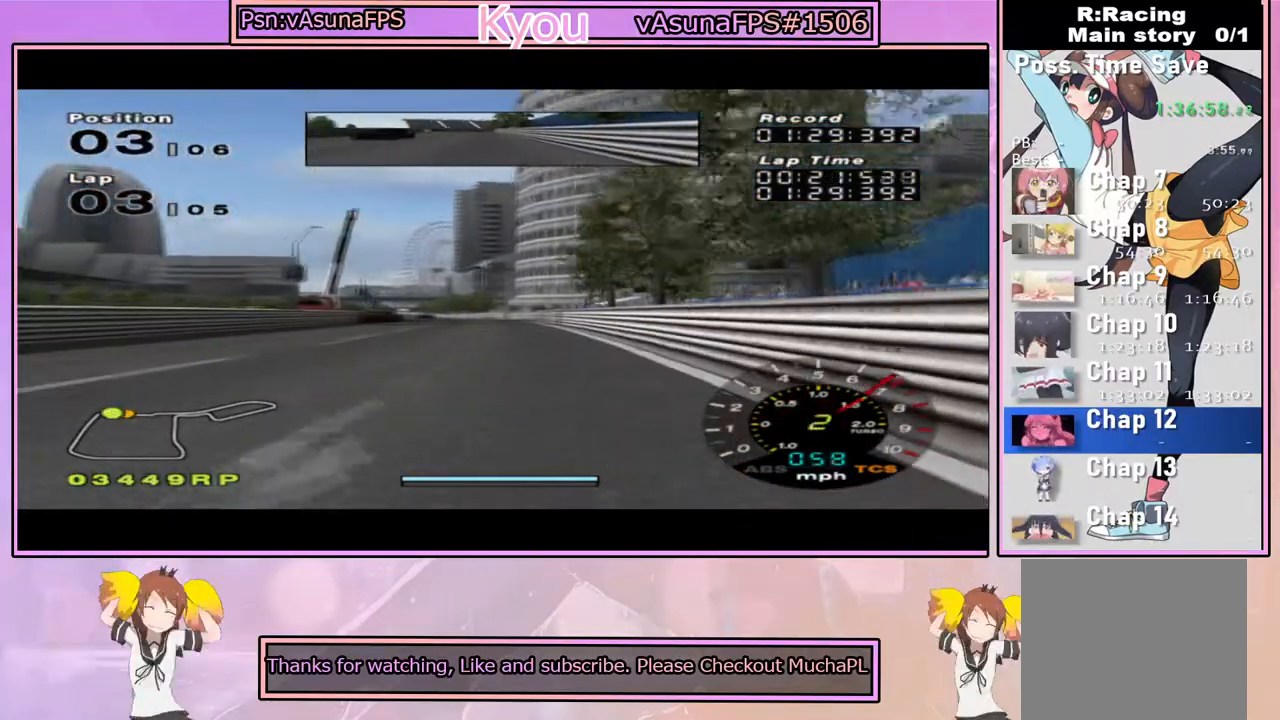
{"dt_ms": 500, "buttons": ["CROSS"], "left_stick": "center", "right_stick": "center", "events": [[100, "left_stick", "center"]]}
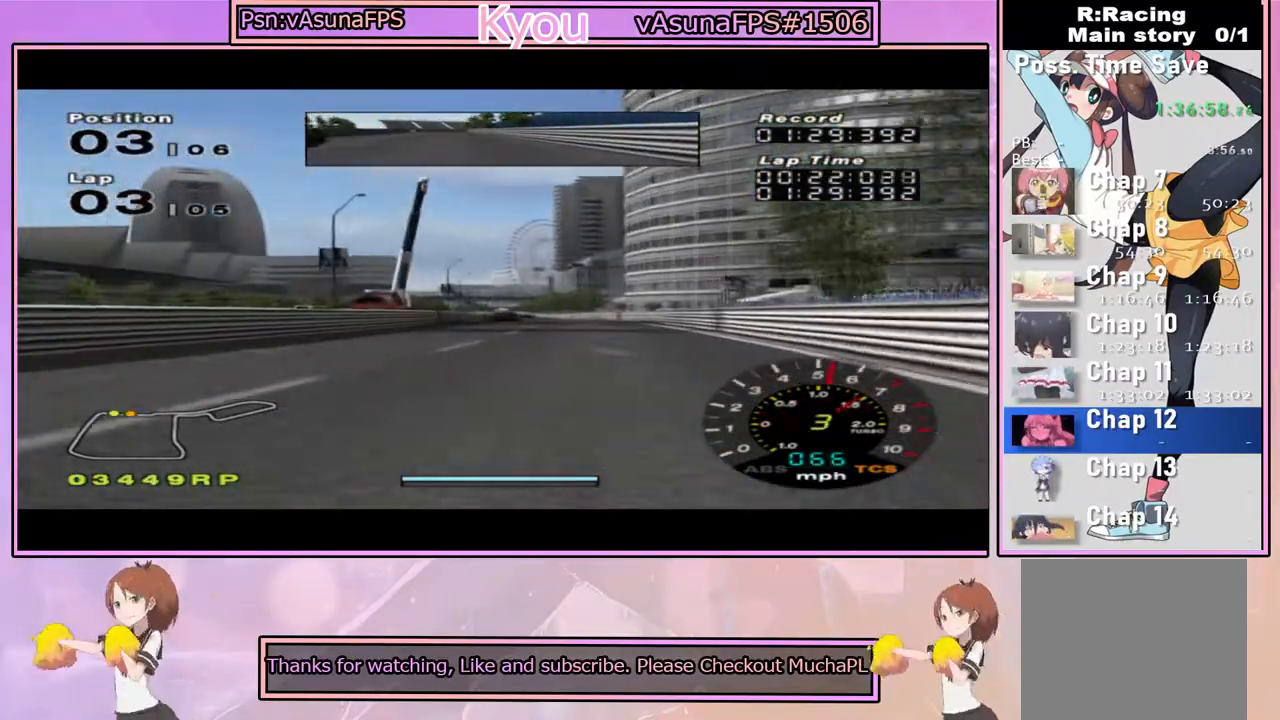
{"dt_ms": 500, "buttons": ["CROSS"], "left_stick": "center", "right_stick": "center", "events": [[83, "R1", "down"], [200, "R1", "up"]]}
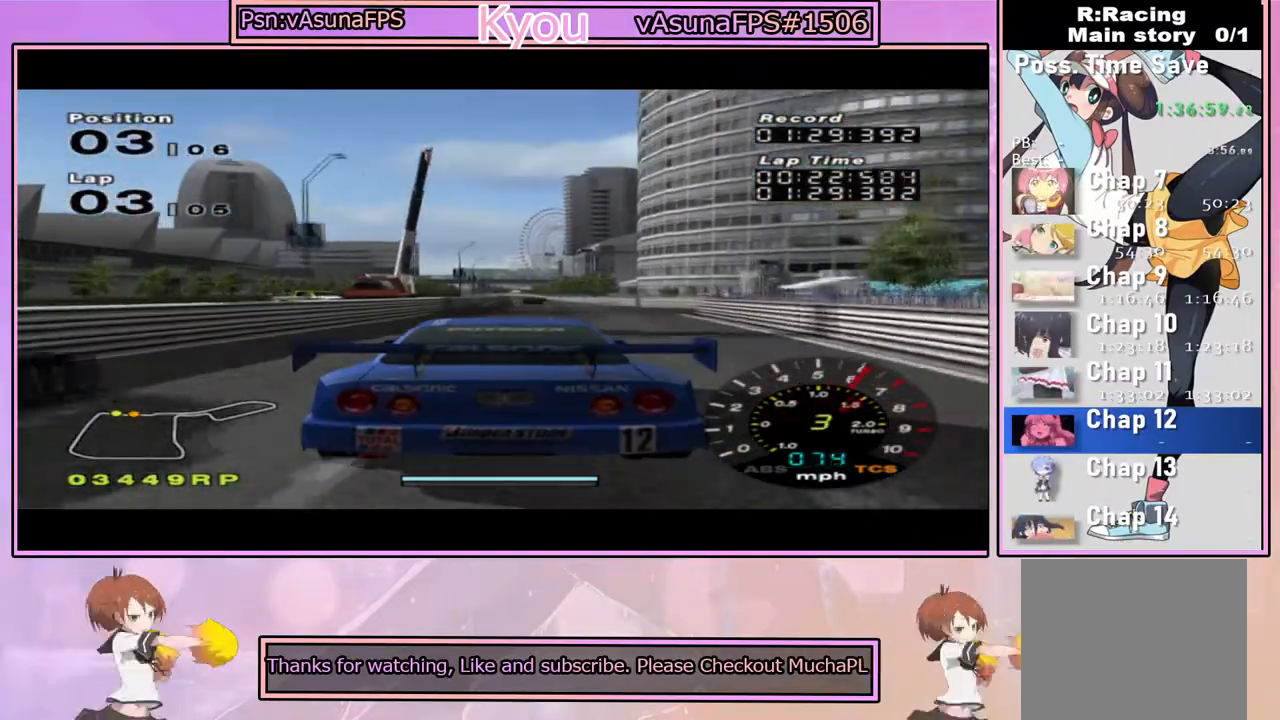
{"dt_ms": 500, "buttons": ["CROSS"], "left_stick": "center", "right_stick": "center", "events": [[33, "left_stick", "right"], [67, "L1", "down"], [83, "left_stick", "center"], [383, "L1", "up"]]}
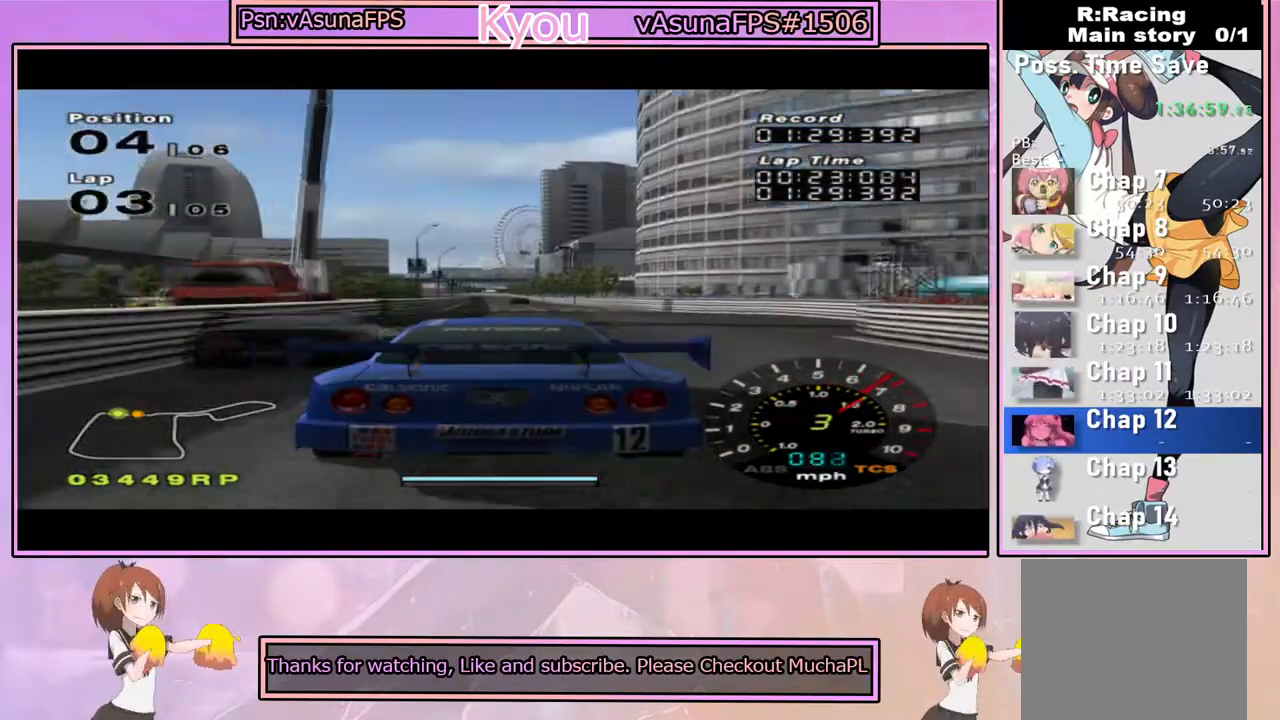
{"dt_ms": 500, "buttons": ["CROSS"], "left_stick": "center", "right_stick": "center", "events": []}
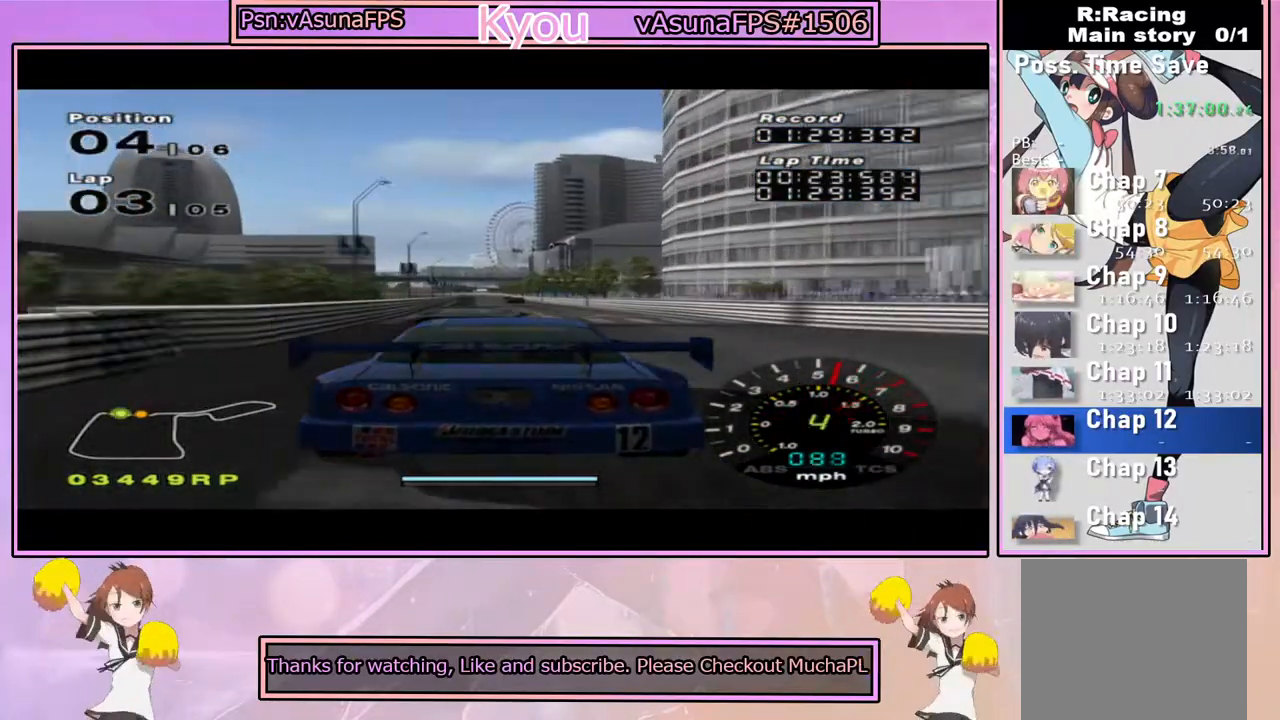
{"dt_ms": 500, "buttons": ["CROSS"], "left_stick": "center", "right_stick": "center", "events": []}
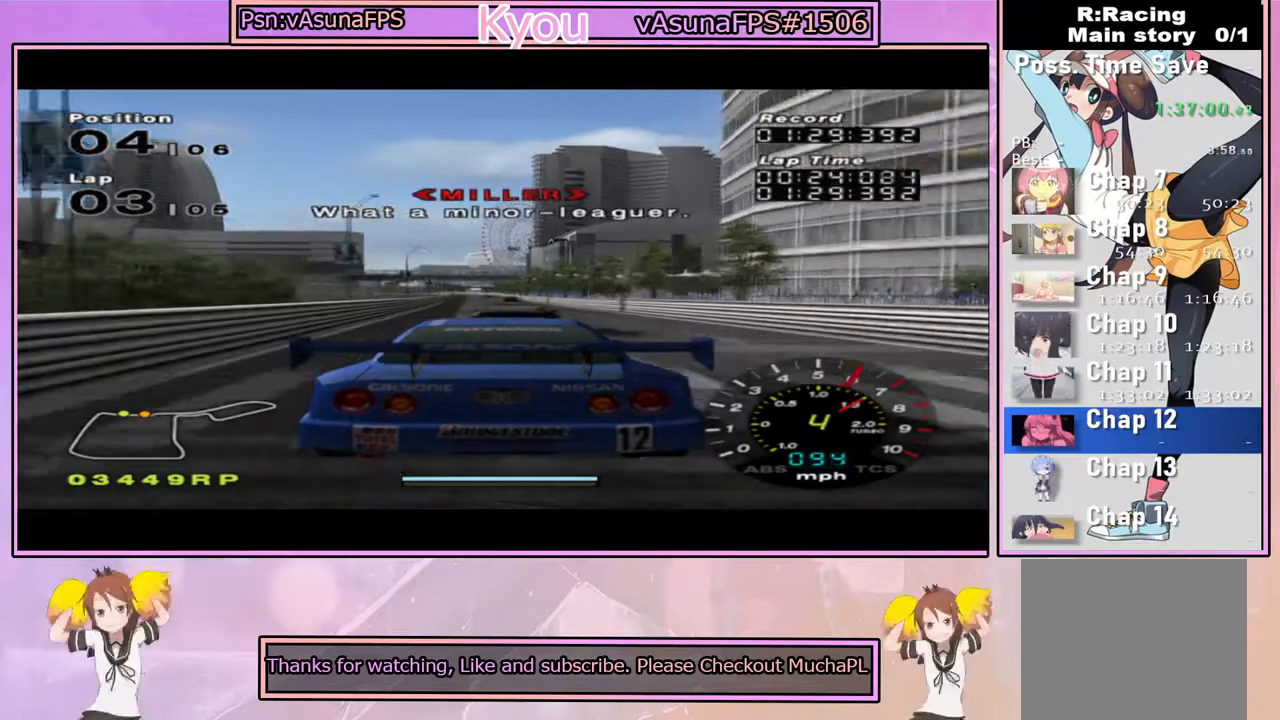
{"dt_ms": 500, "buttons": ["CROSS"], "left_stick": "center", "right_stick": "center", "events": []}
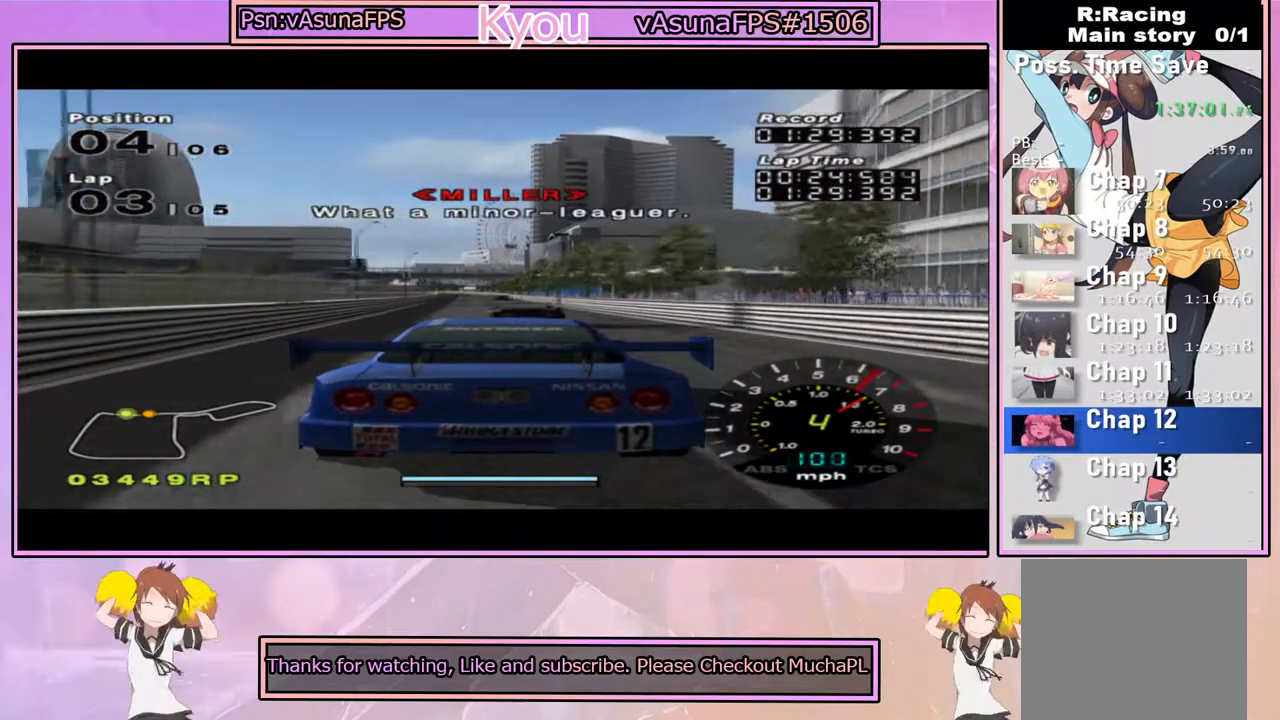
{"dt_ms": 500, "buttons": ["CROSS"], "left_stick": "center", "right_stick": "center", "events": []}
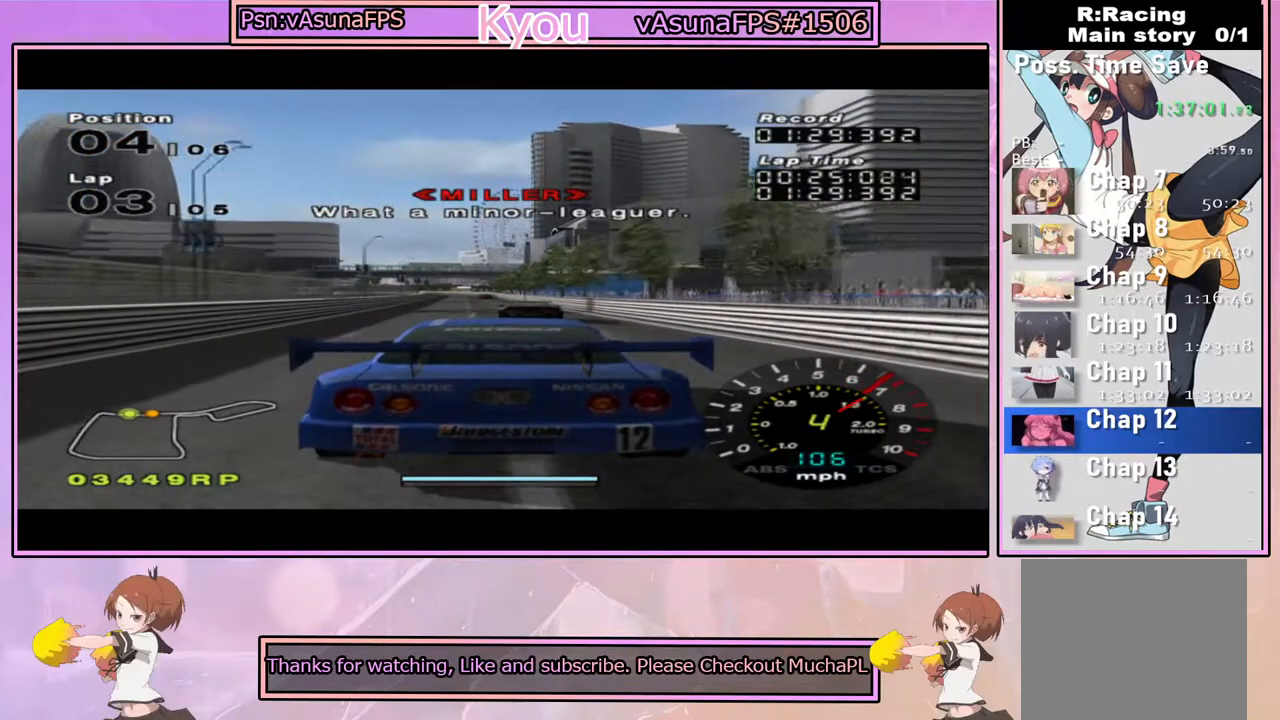
{"dt_ms": 500, "buttons": ["CROSS"], "left_stick": "left", "right_stick": "center", "events": [[450, "left_stick", "left"]]}
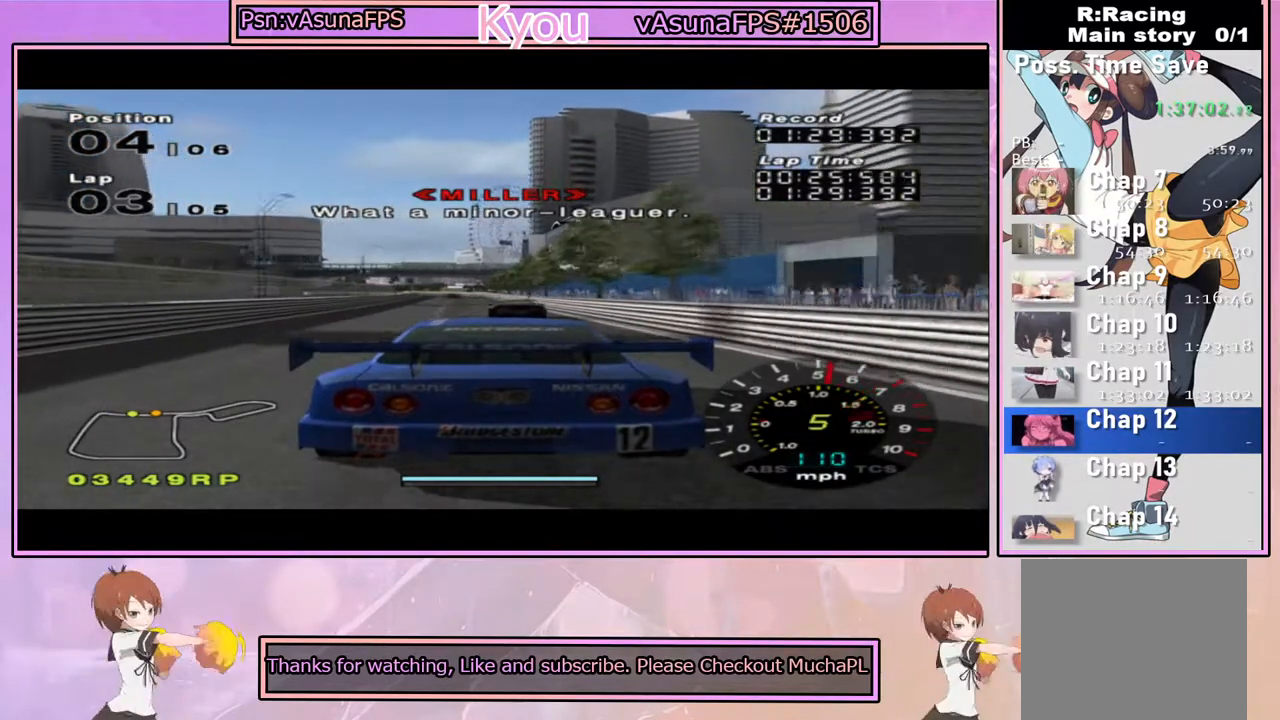
{"dt_ms": 500, "buttons": ["CROSS"], "left_stick": "center", "right_stick": "center", "events": [[17, "R1", "down"], [83, "left_stick", "center"], [217, "R1", "up"], [350, "left_stick", "right"], [433, "left_stick", "center"]]}
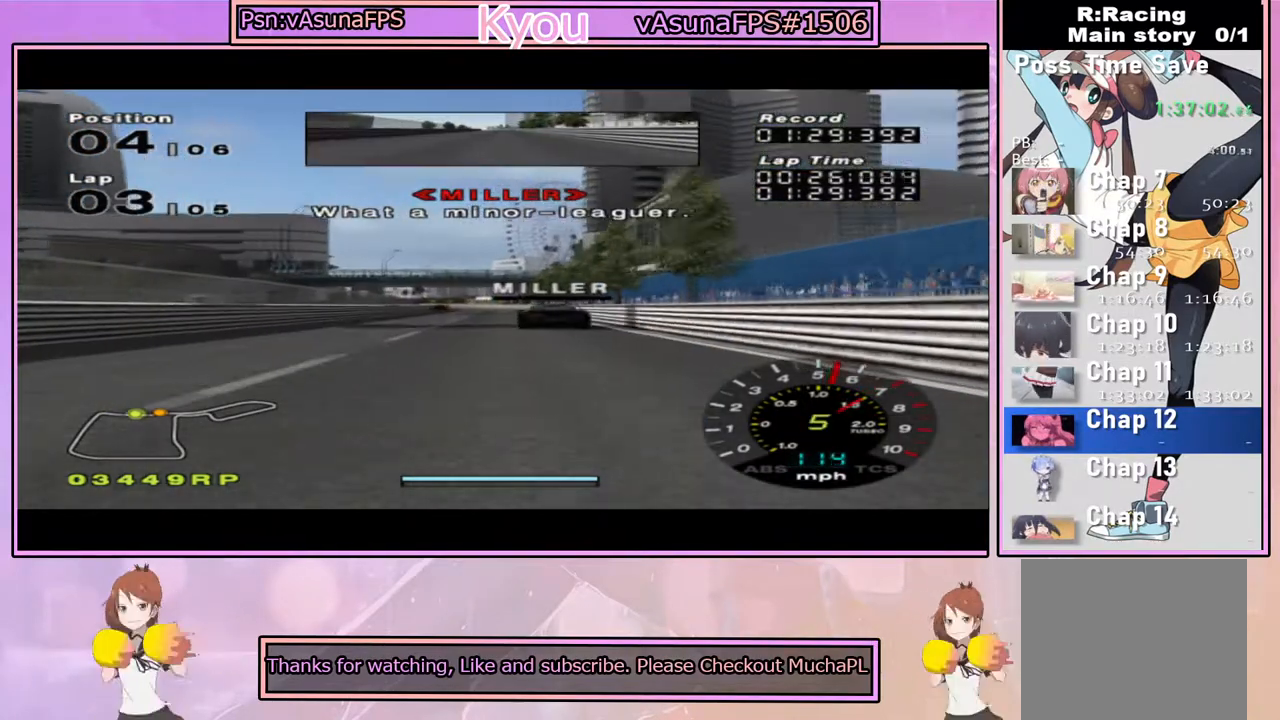
{"dt_ms": 500, "buttons": ["CROSS"], "left_stick": "center", "right_stick": "center", "events": [[400, "left_stick", "left"], [500, "left_stick", "center"]]}
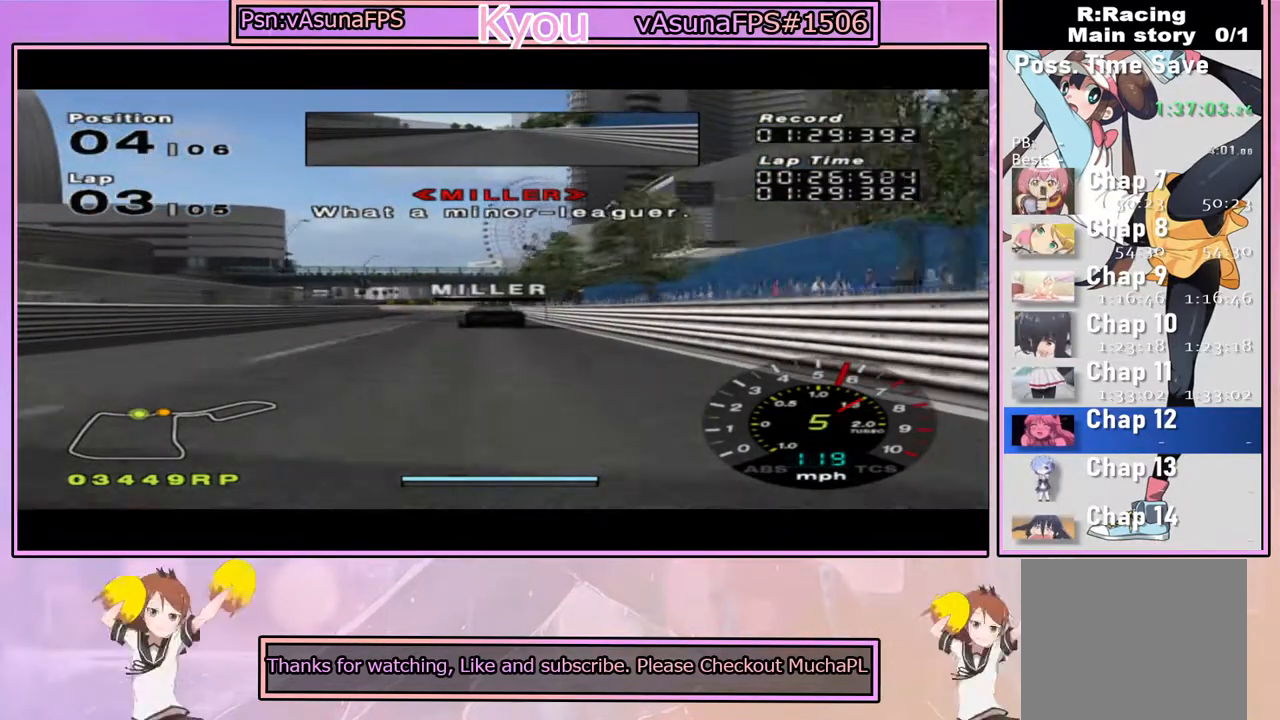
{"dt_ms": 500, "buttons": ["CROSS"], "left_stick": "center", "right_stick": "center", "events": [[183, "left_stick", "left"], [333, "left_stick", "center"]]}
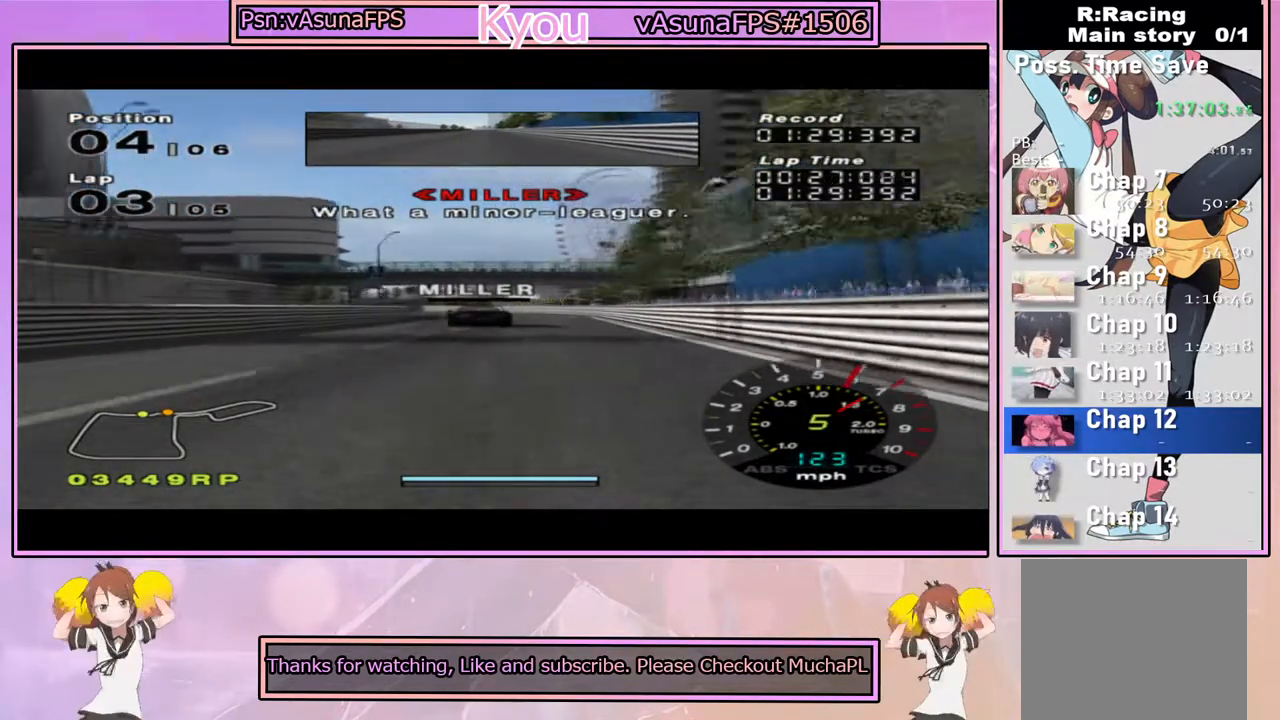
{"dt_ms": 500, "buttons": ["CROSS"], "left_stick": "center", "right_stick": "center", "events": [[100, "left_stick", "left"], [267, "left_stick", "center"]]}
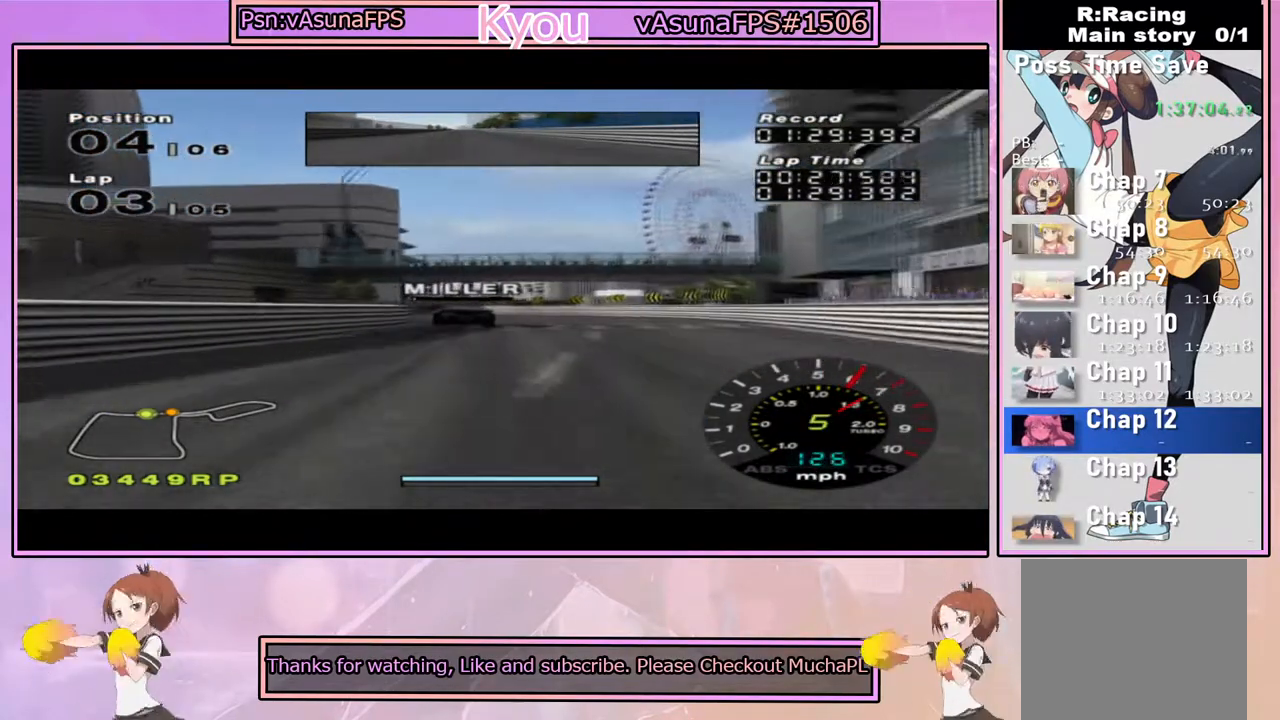
{"dt_ms": 500, "buttons": ["CROSS"], "left_stick": "center", "right_stick": "center", "events": [[67, "left_stick", "left"], [283, "CROSS", "up"], [400, "CROSS", "down"], [417, "left_stick", "center"]]}